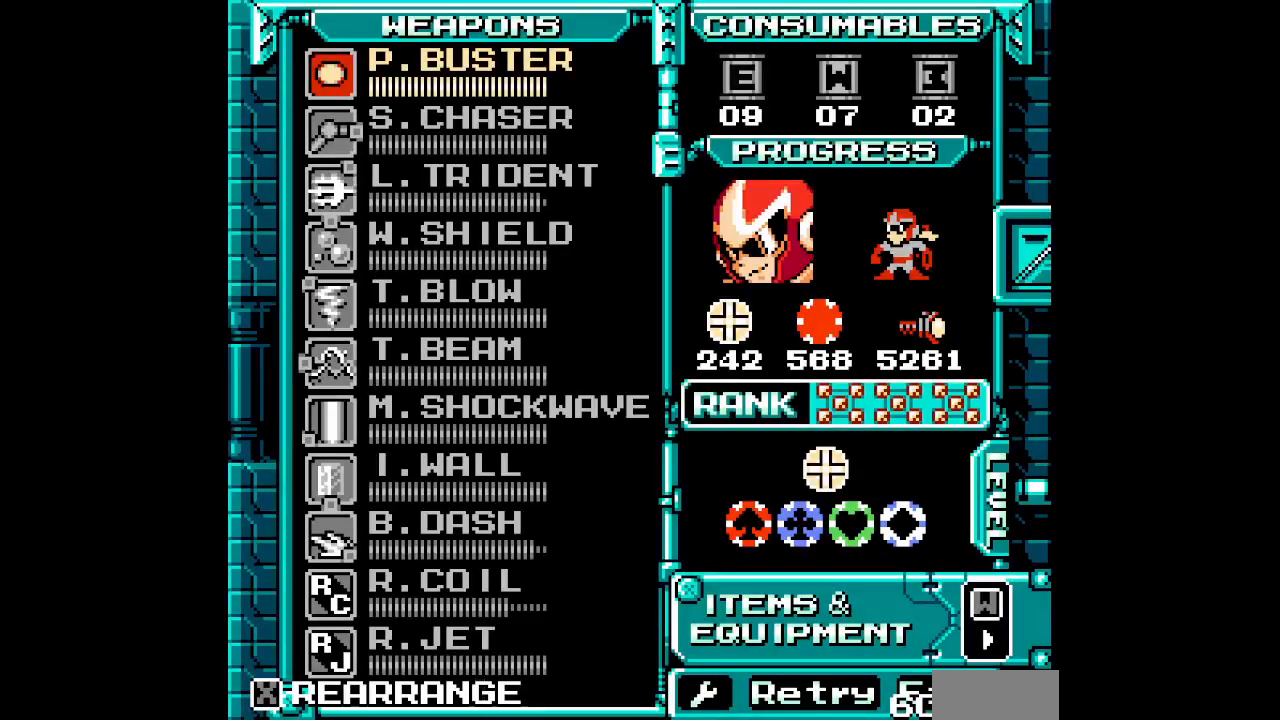
Gameplay with a controller (PlayStation layout); each line is a JSON object with the inputs held at the frame after it. "events" lists button and stick changes between this image and that frame as [ms after this image, input, new state], when the widget could be followed in between. Not read: HOME L2 L3 R2 R3 left_stick right_stick.
{"buttons": [], "events": [[100, "DPAD_DOWN", "down"], [167, "DPAD_DOWN", "up"], [233, "DPAD_DOWN", "down"], [300, "DPAD_DOWN", "up"]]}
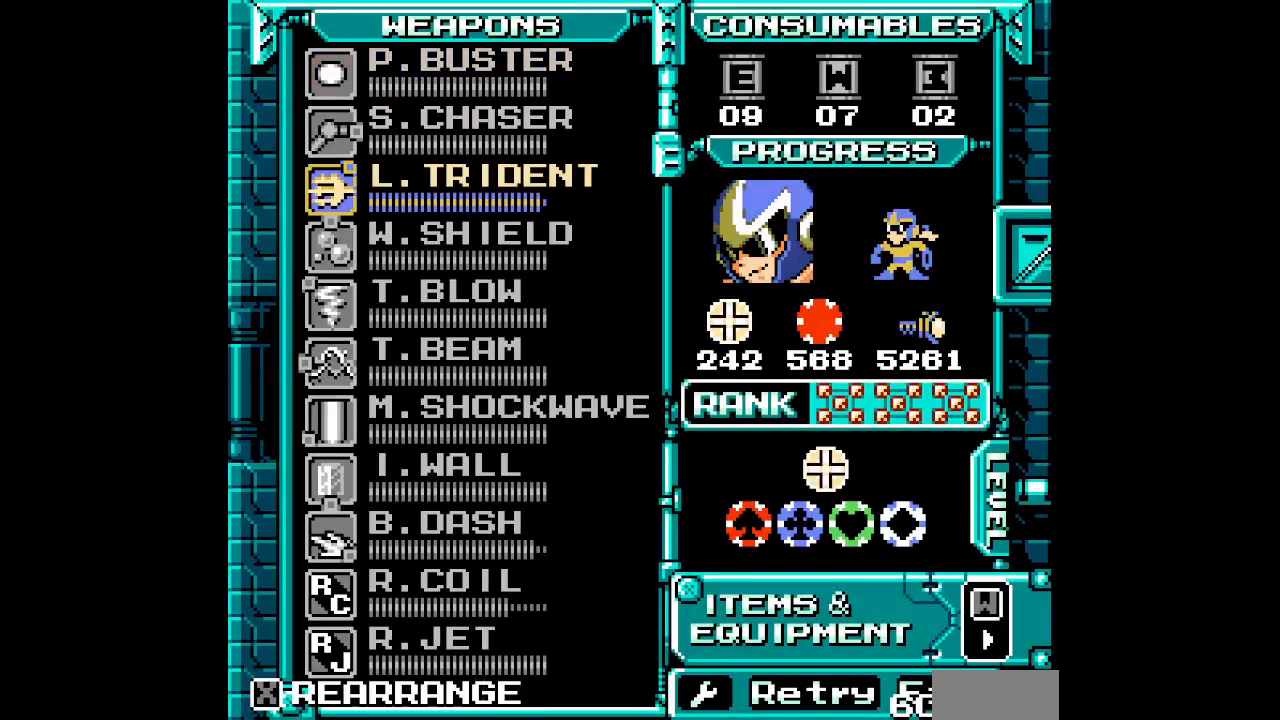
{"buttons": []}
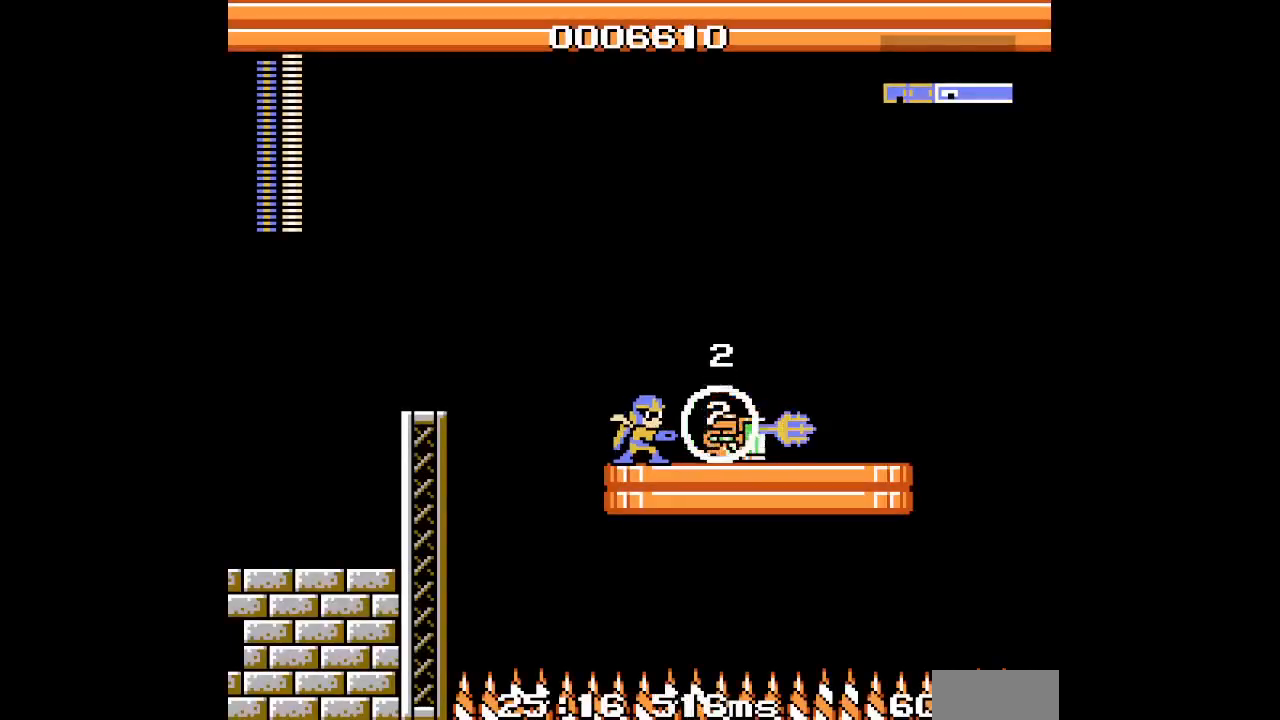
{"buttons": [], "events": []}
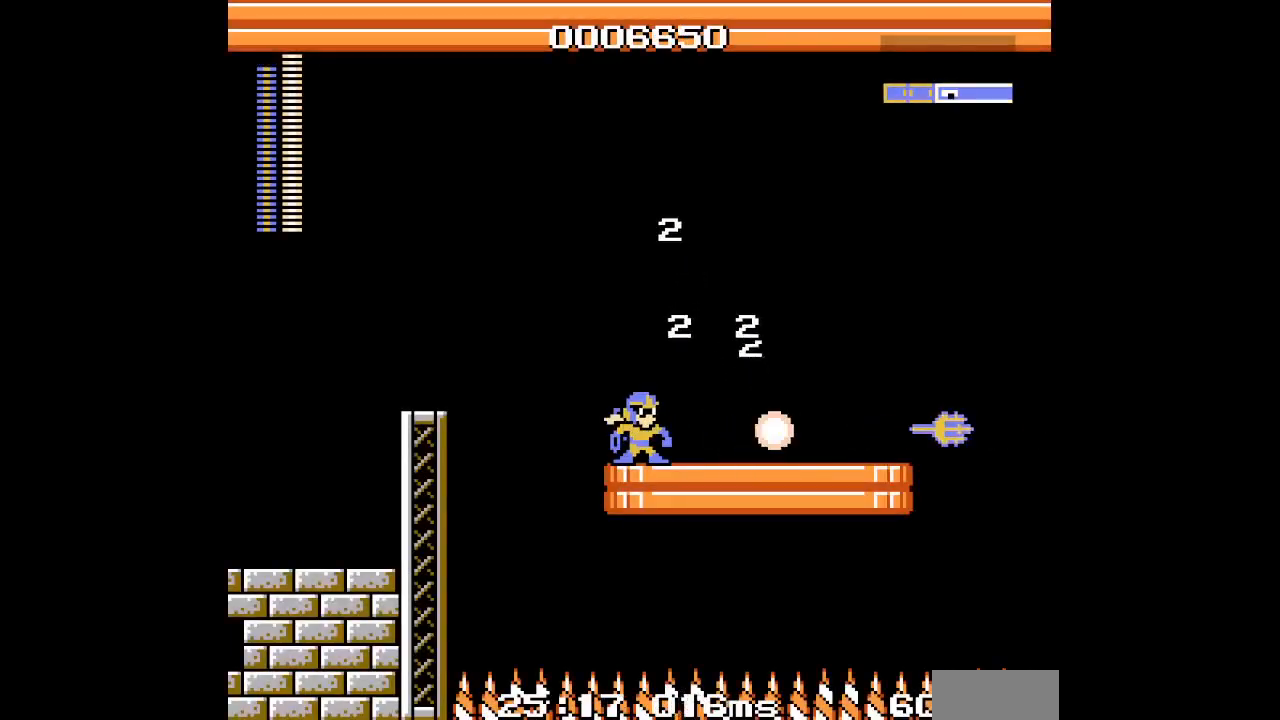
{"buttons": [], "events": []}
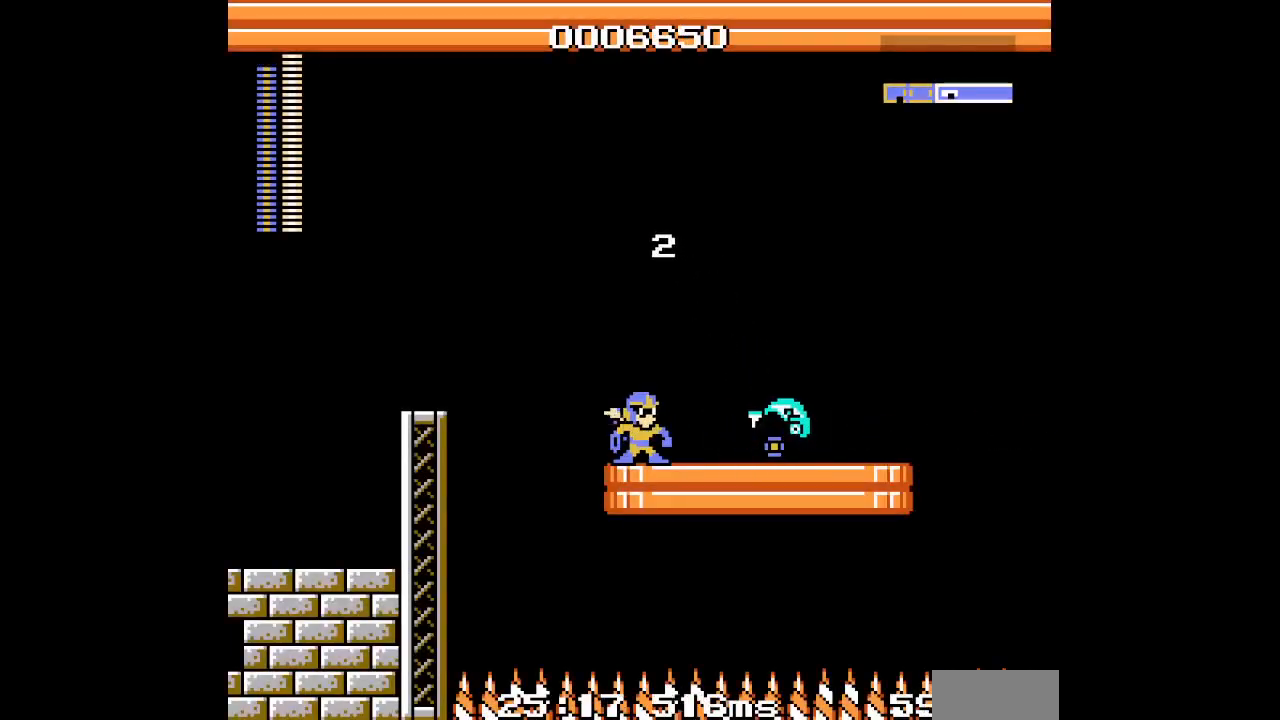
{"buttons": ["DPAD_RIGHT"], "events": [[17, "DPAD_RIGHT", "down"]]}
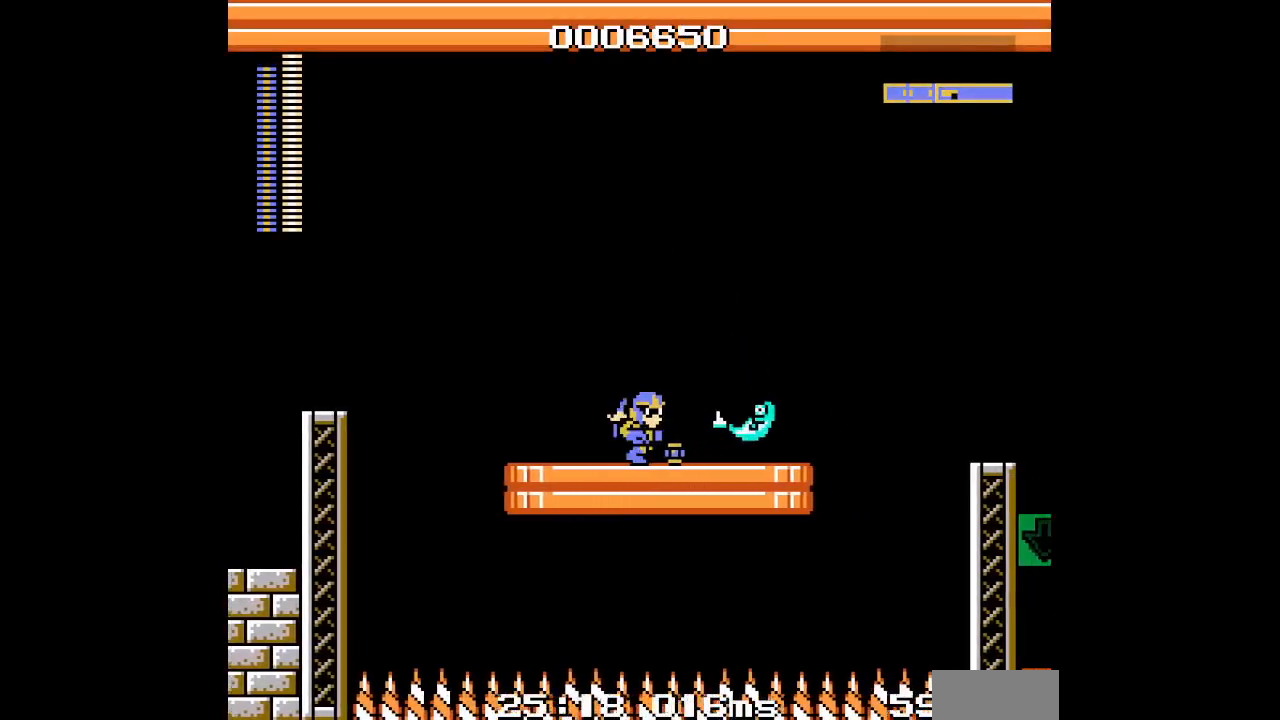
{"buttons": ["DPAD_RIGHT"], "events": []}